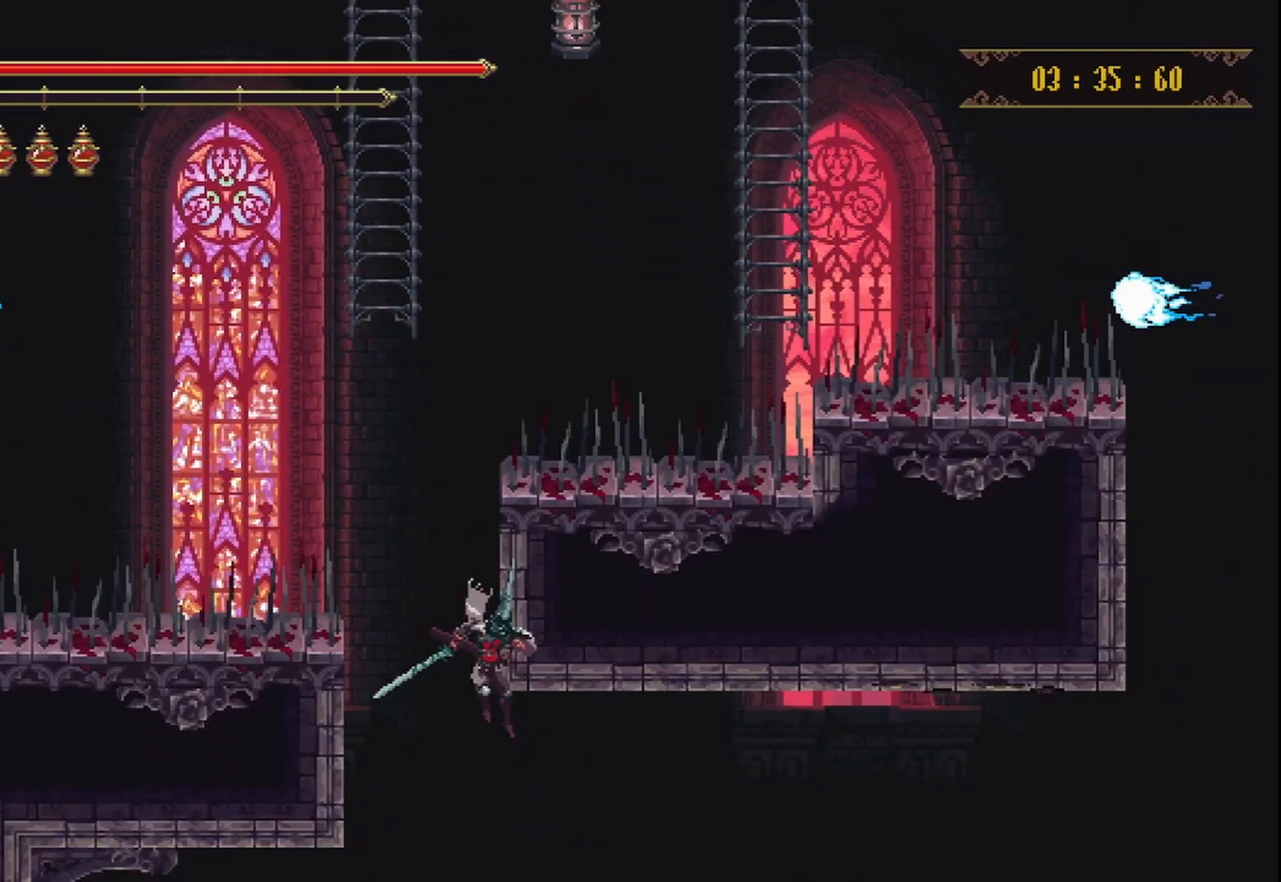
Gameplay with a controller (Xbox layout); each line is a JSON object with the inputs held at the frame after it. "events" lists button and stick changes between this image and that frame as [ms after this image, input, new state], when the widget could be followed in between. Not read: L3 R3.
{"buttons": [], "left_stick": "center", "right_stick": "center", "events": [[83, "B", "up"], [167, "left_stick", "center"]]}
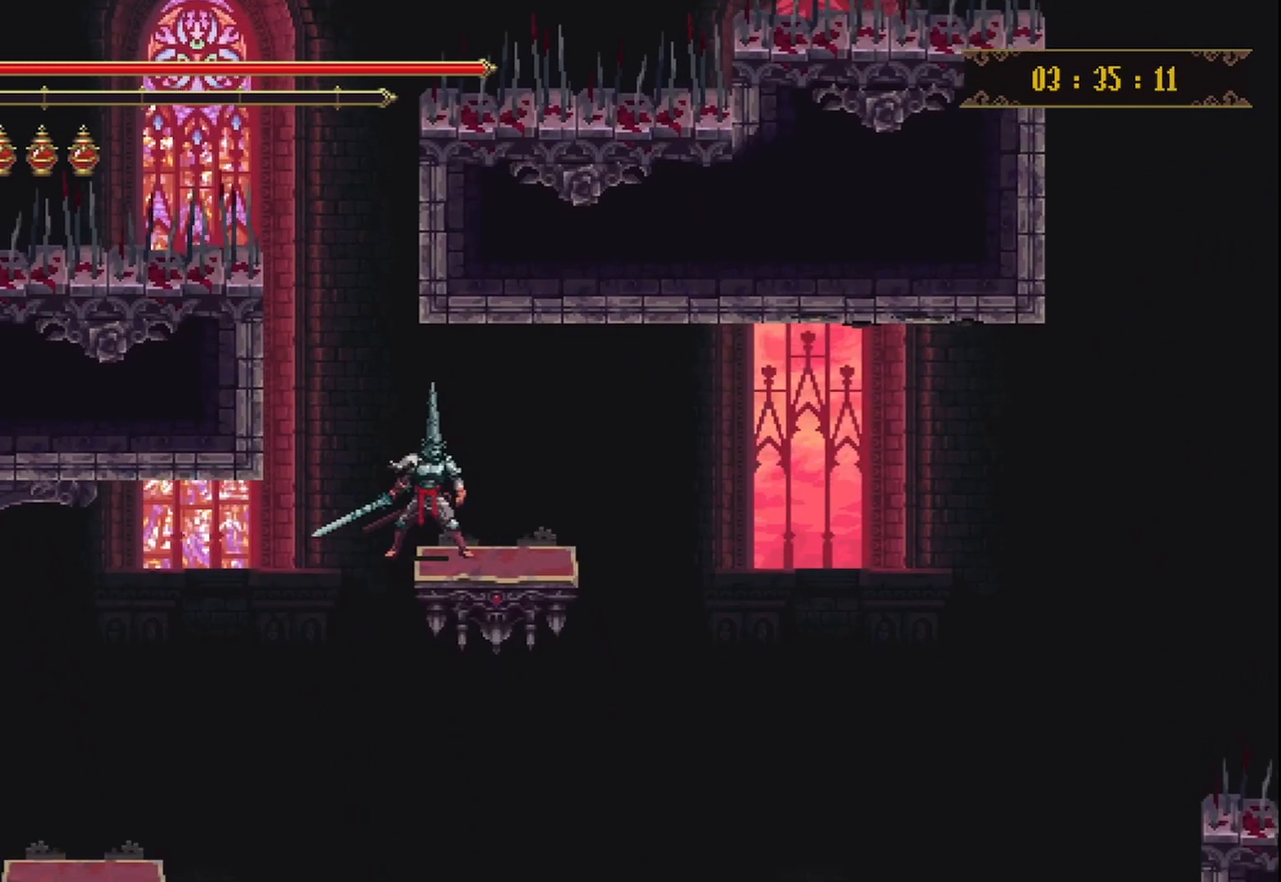
{"buttons": [], "left_stick": "right", "right_stick": "center", "events": [[458, "left_stick", "right"]]}
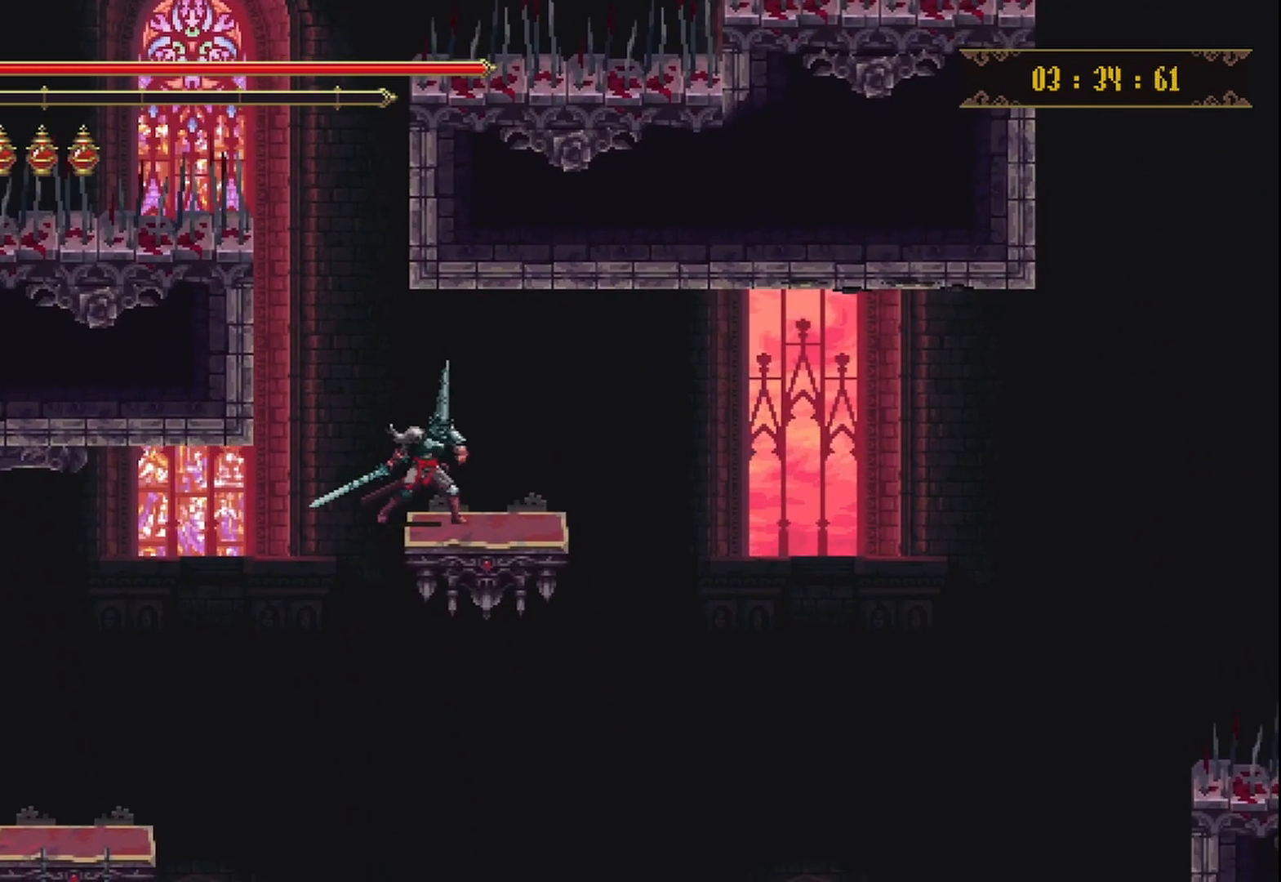
{"buttons": [], "left_stick": "center", "right_stick": "center", "events": [[42, "left_stick", "center"]]}
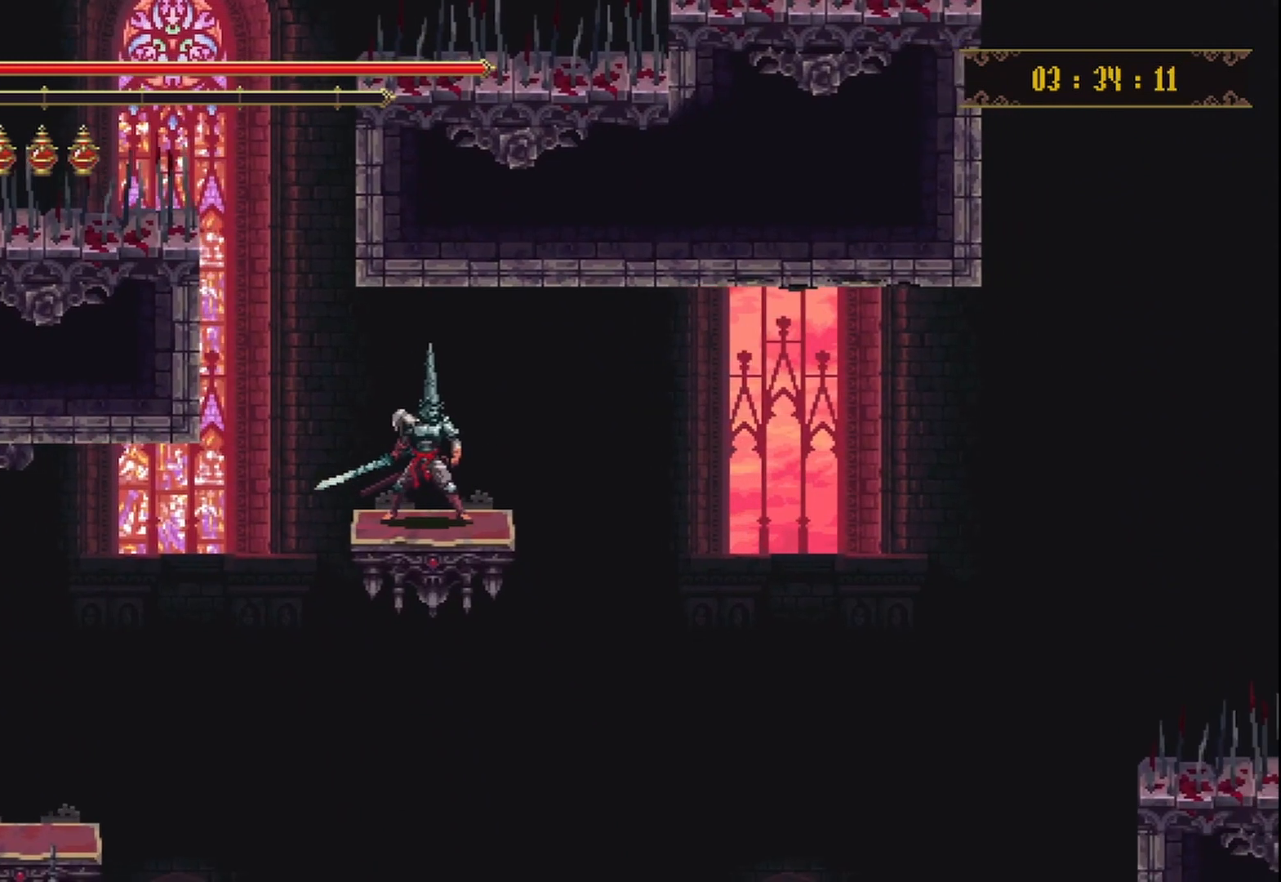
{"buttons": [], "left_stick": "center", "right_stick": "center", "events": []}
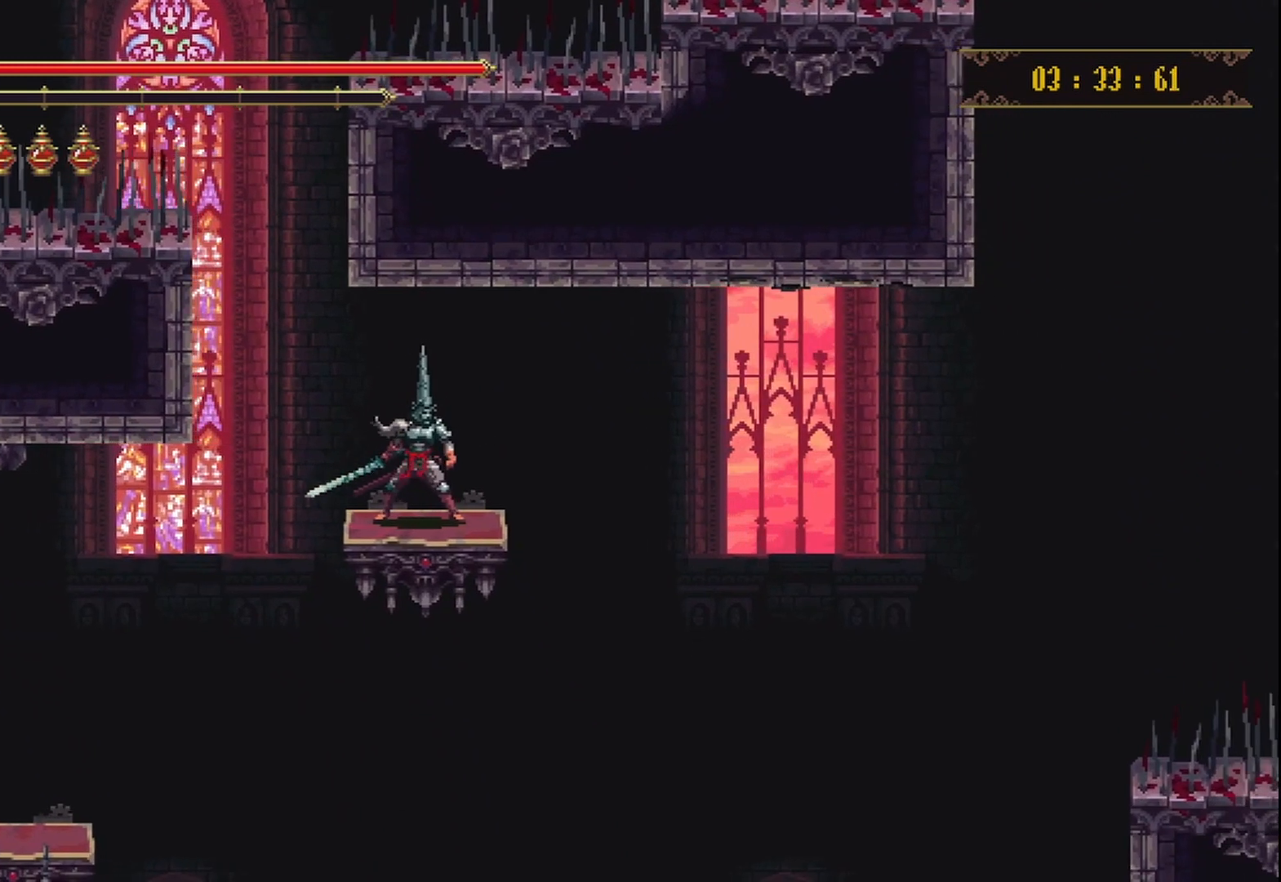
{"buttons": [], "left_stick": "center", "right_stick": "center", "events": []}
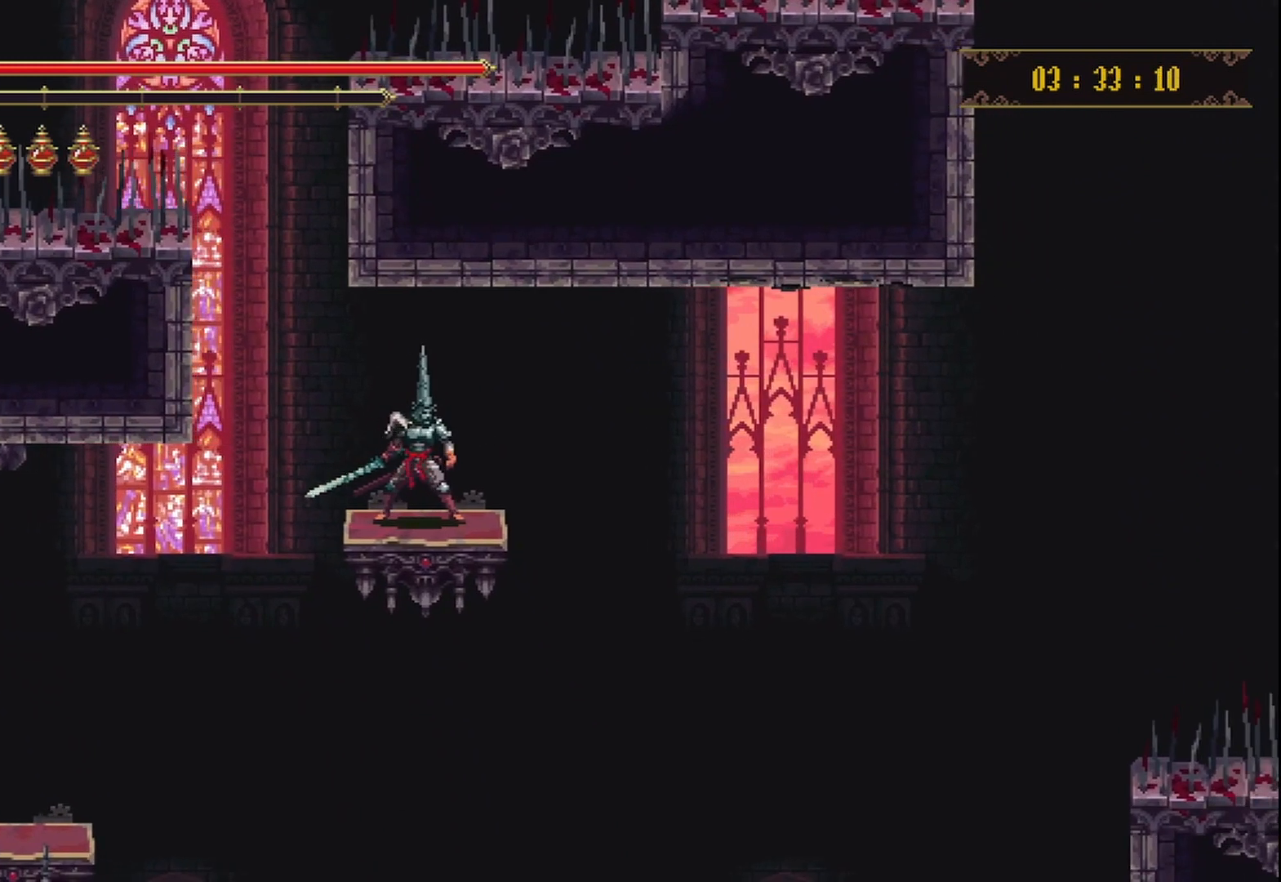
{"buttons": [], "left_stick": "center", "right_stick": "center", "events": []}
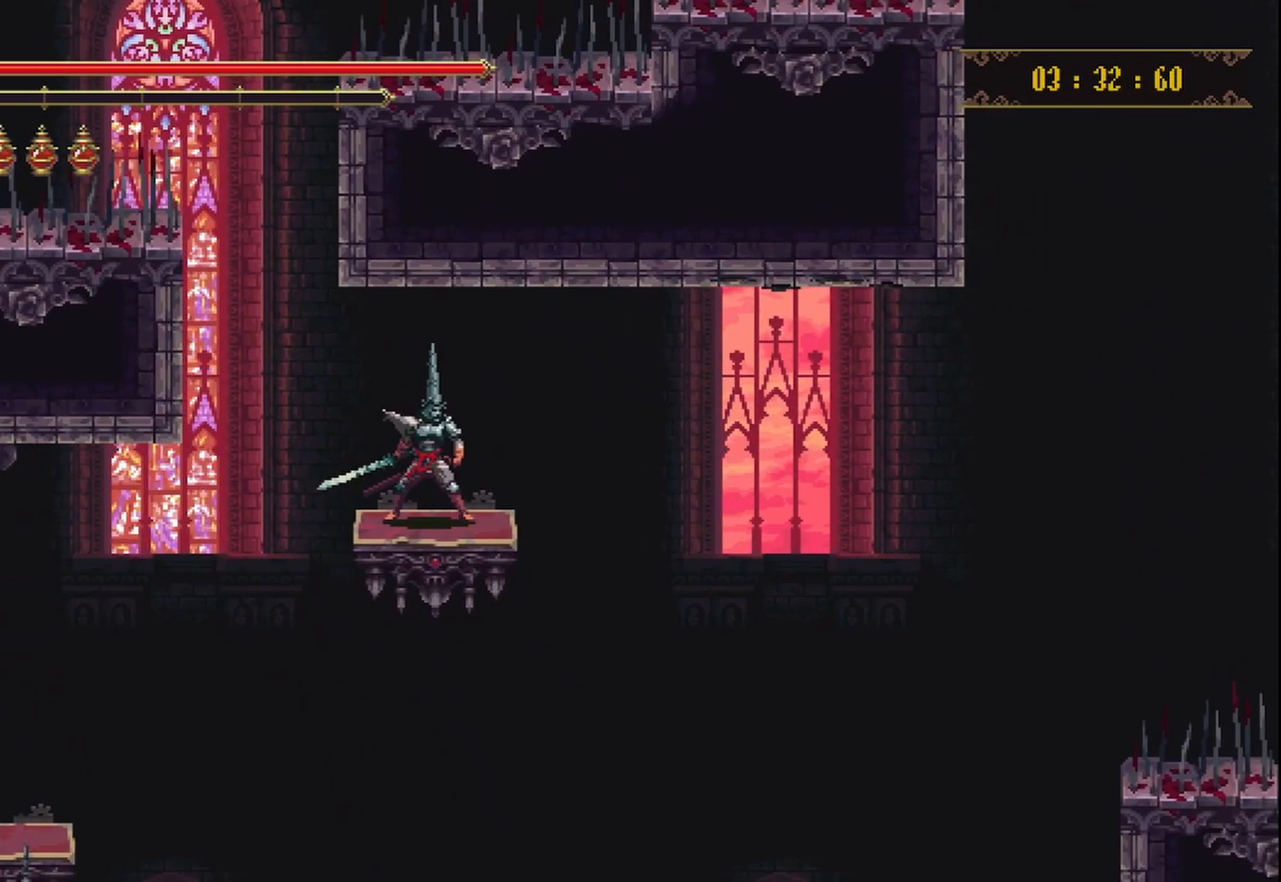
{"buttons": [], "left_stick": "center", "right_stick": "center", "events": []}
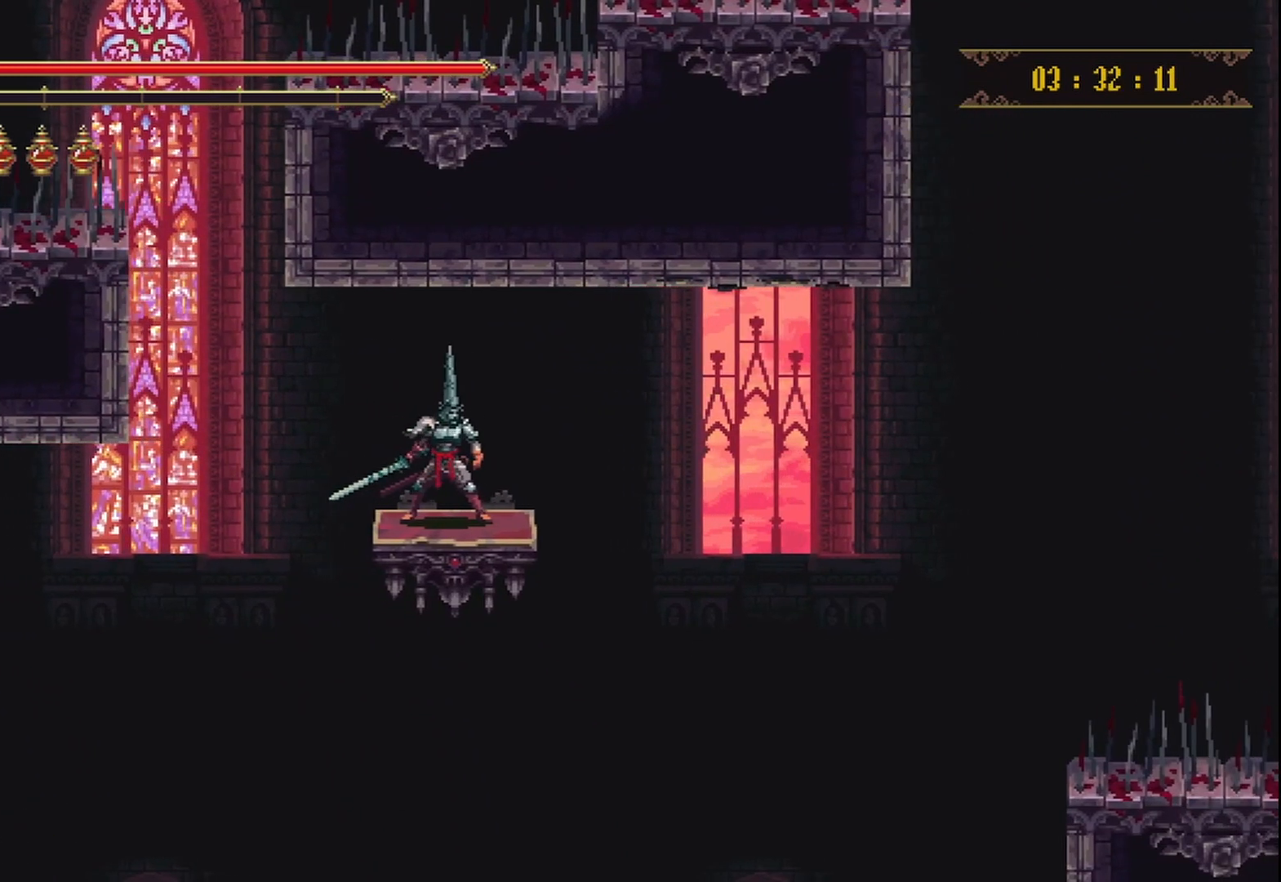
{"buttons": [], "left_stick": "center", "right_stick": "center", "events": []}
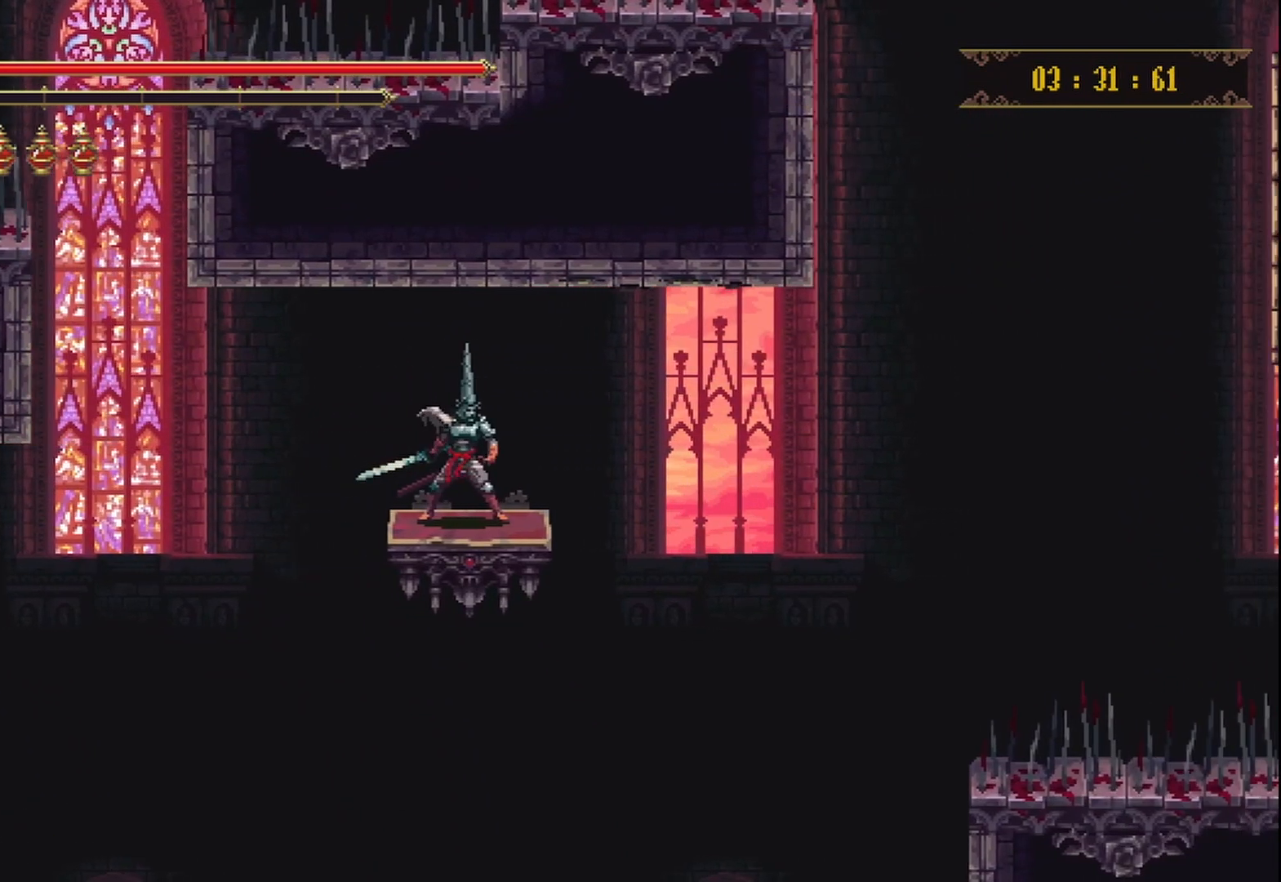
{"buttons": [], "left_stick": "center", "right_stick": "center", "events": []}
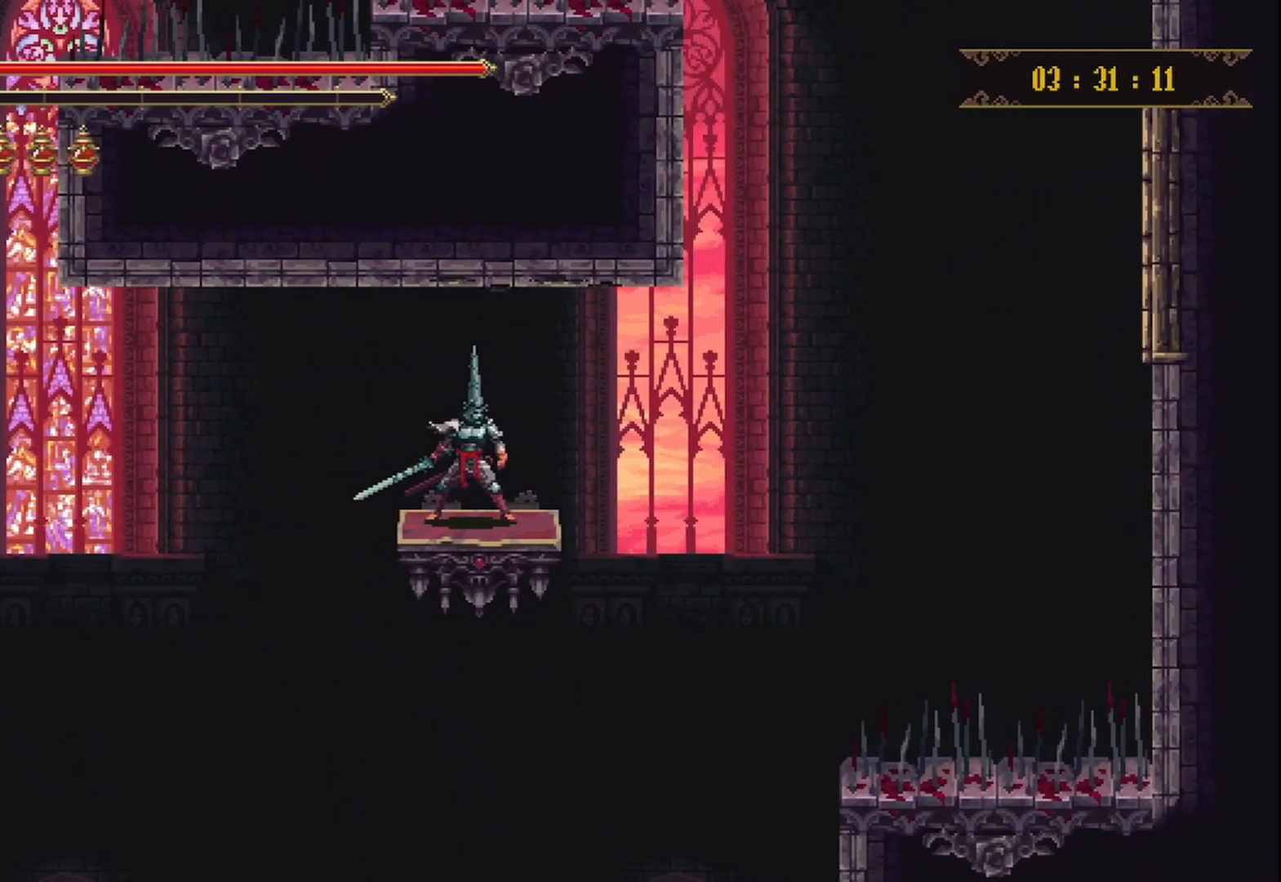
{"buttons": [], "left_stick": "center", "right_stick": "center", "events": []}
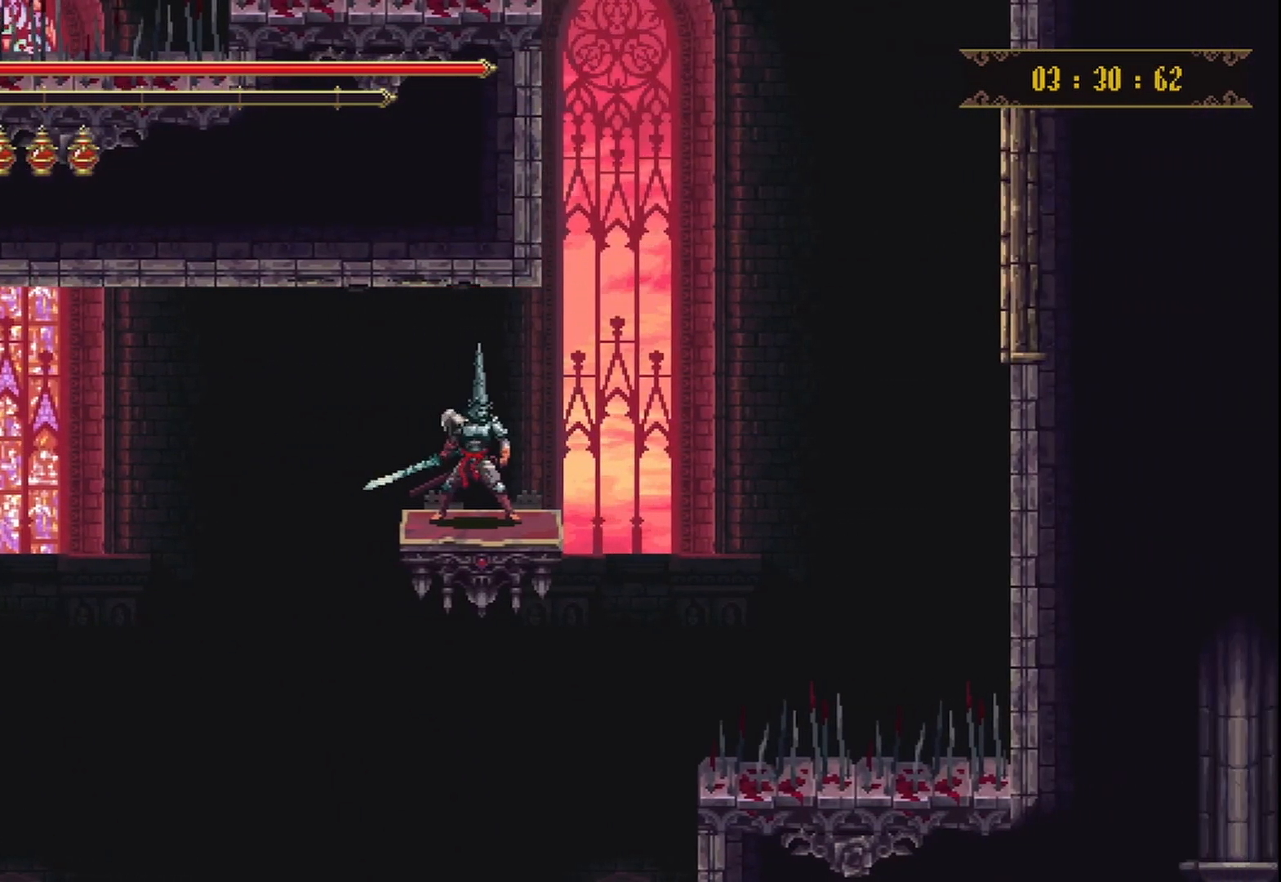
{"buttons": [], "left_stick": "center", "right_stick": "center", "events": []}
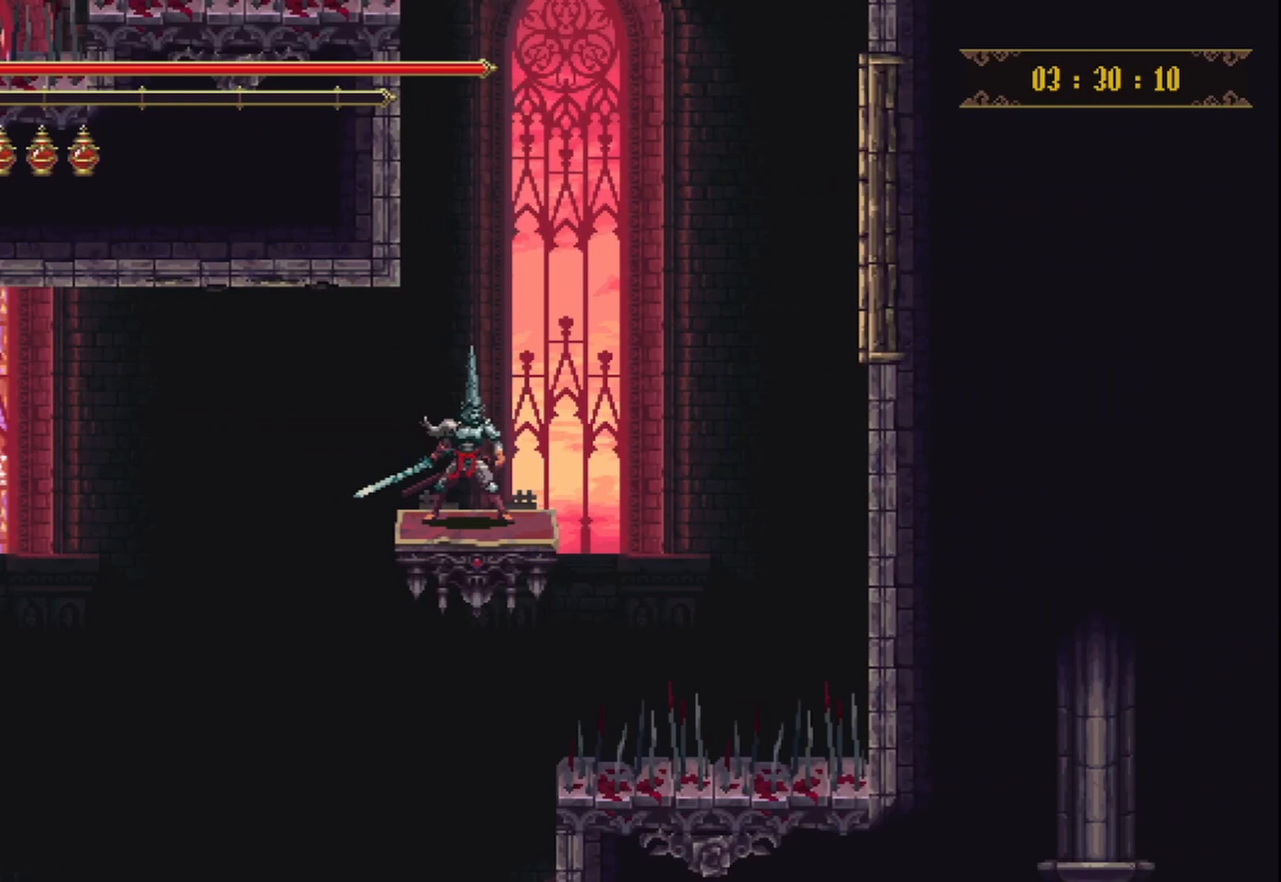
{"buttons": [], "left_stick": "center", "right_stick": "center", "events": []}
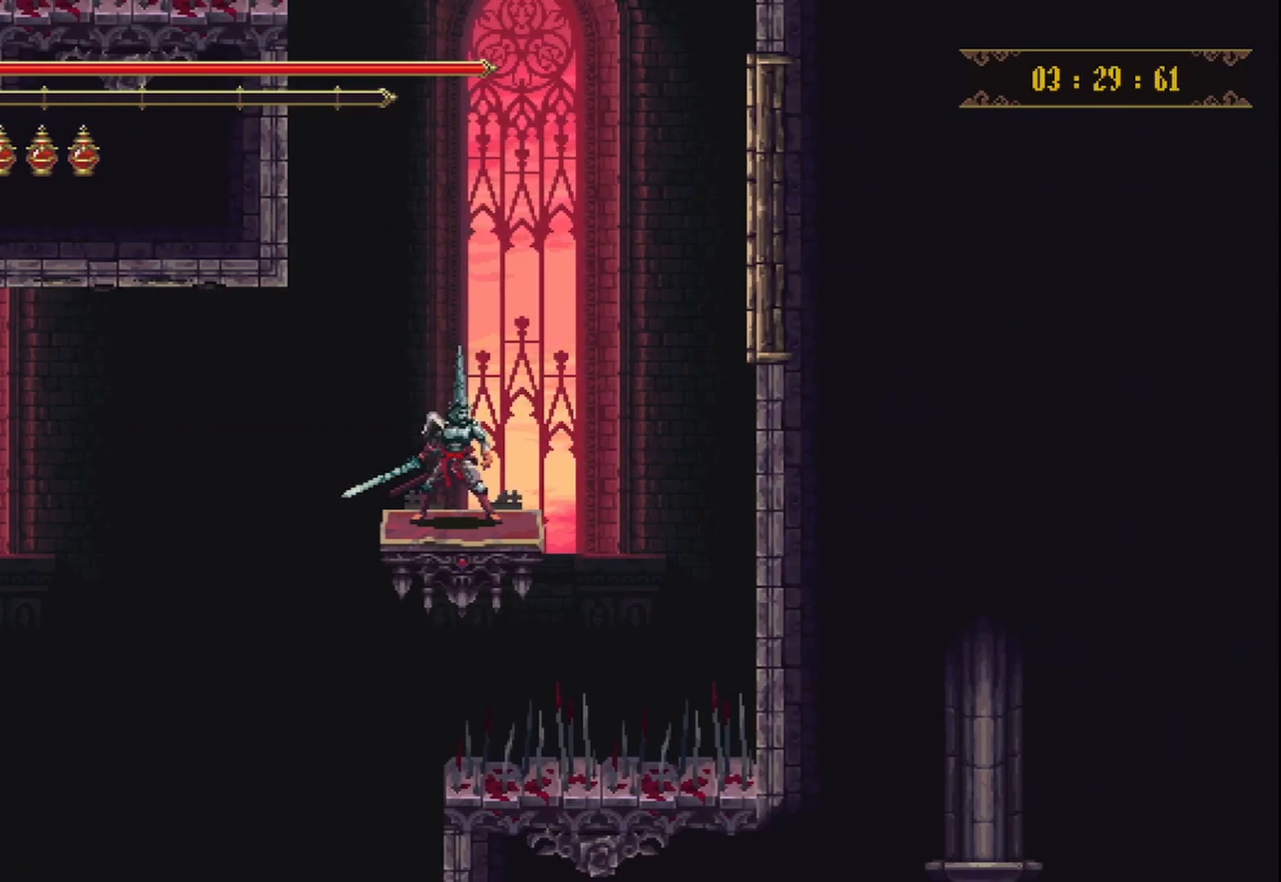
{"buttons": [], "left_stick": "center", "right_stick": "center", "events": []}
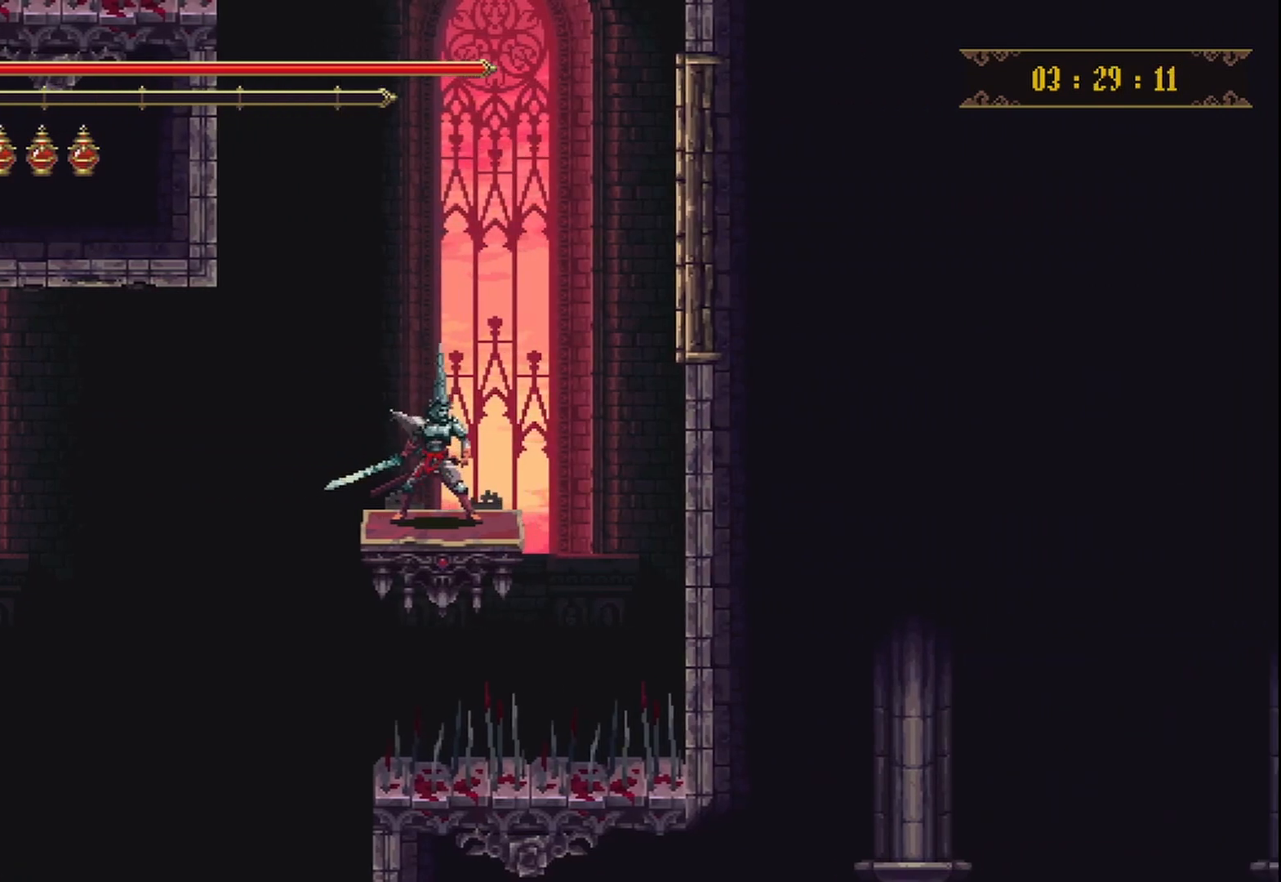
{"buttons": [], "left_stick": "center", "right_stick": "center", "events": [[125, "left_stick", "left"], [417, "left_stick", "center"]]}
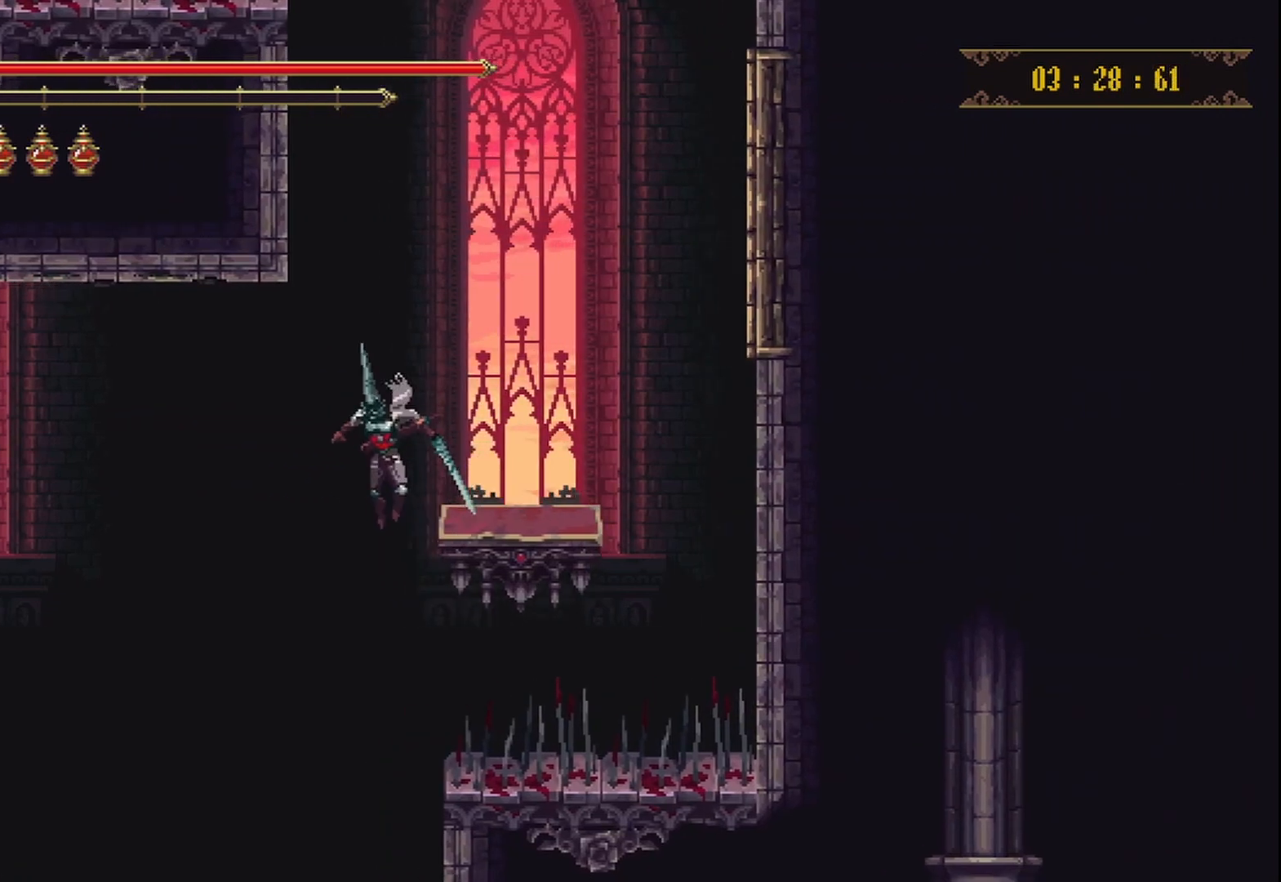
{"buttons": [], "left_stick": "right", "right_stick": "center", "events": [[417, "left_stick", "right"]]}
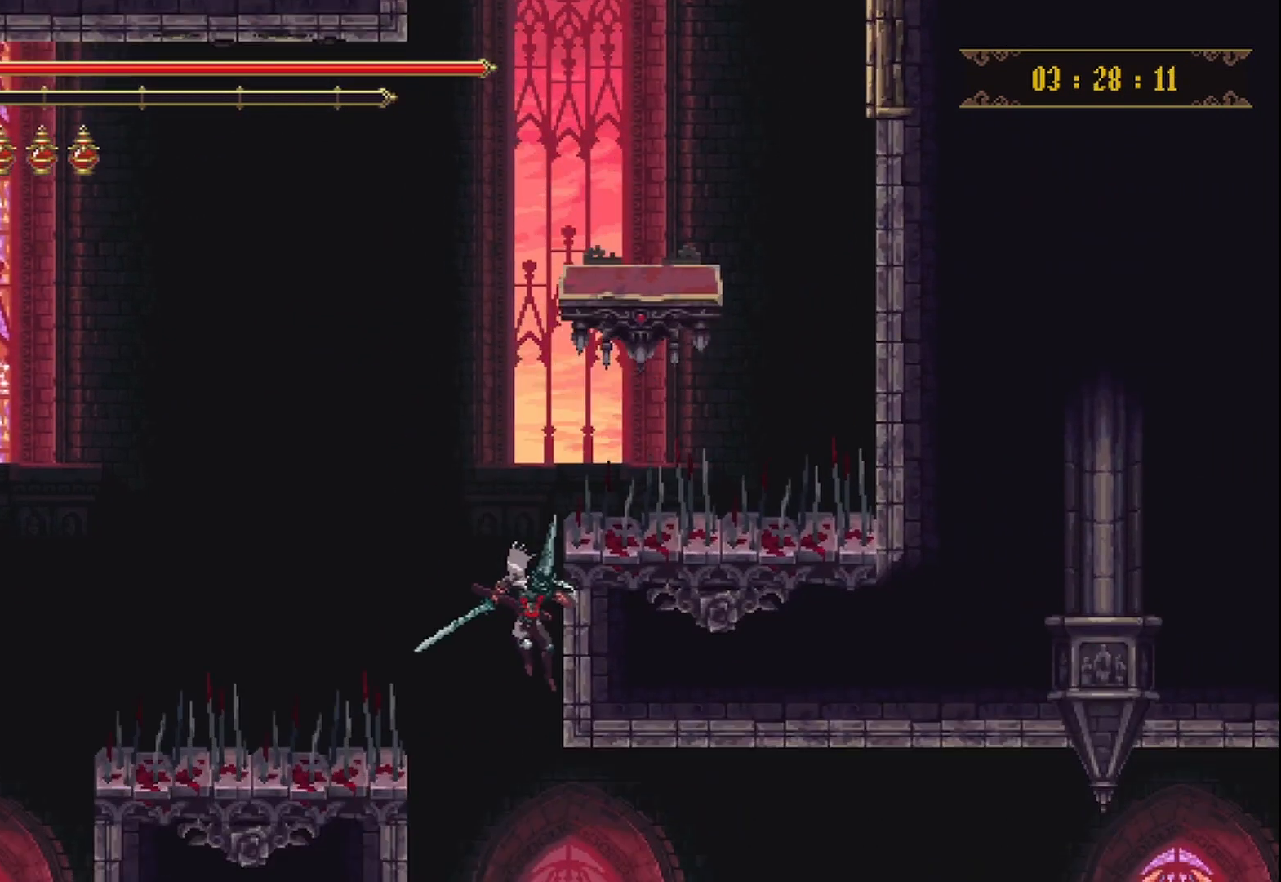
{"buttons": [], "left_stick": "center", "right_stick": "center", "events": [[500, "left_stick", "center"]]}
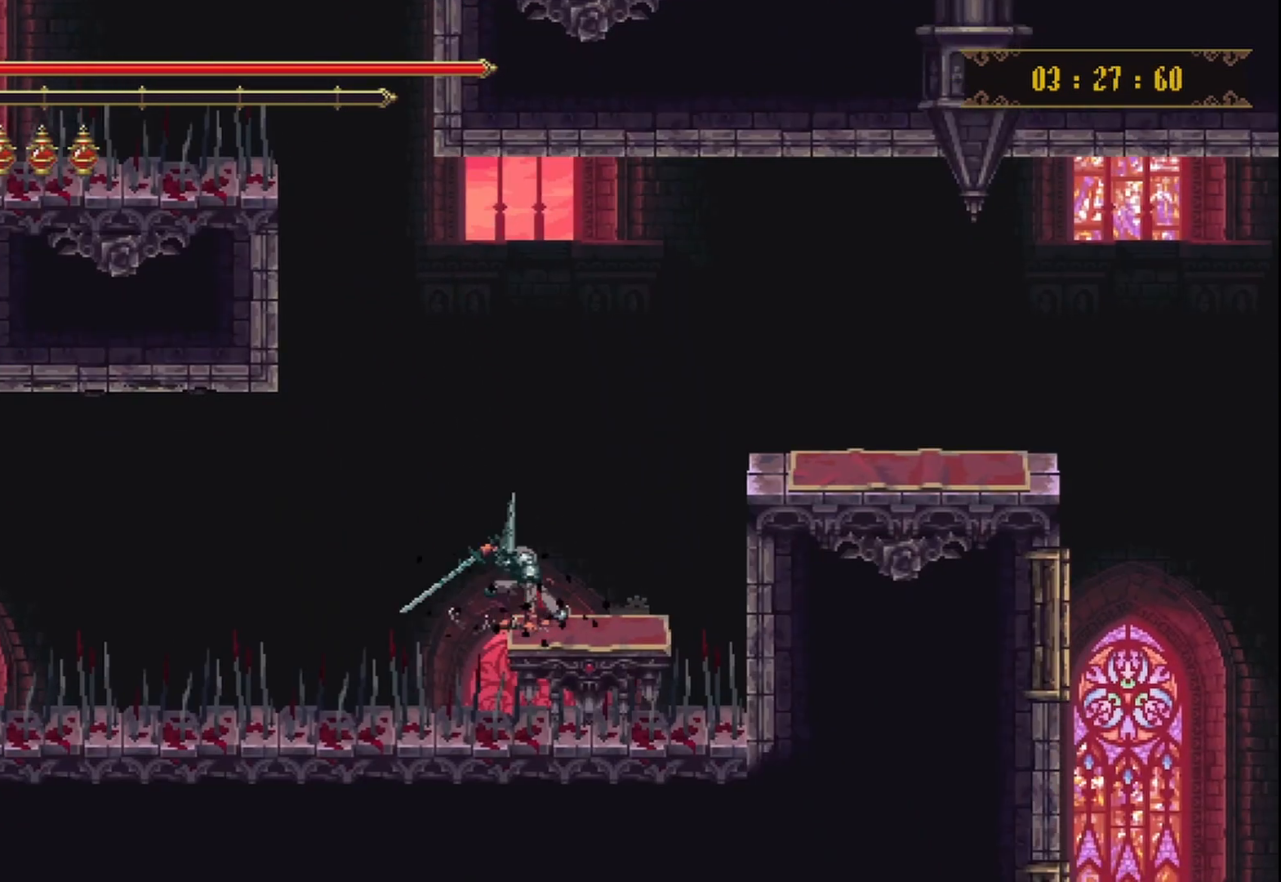
{"buttons": ["A"], "left_stick": "up-right", "right_stick": "center", "events": [[292, "left_stick", "up-right"], [458, "A", "down"]]}
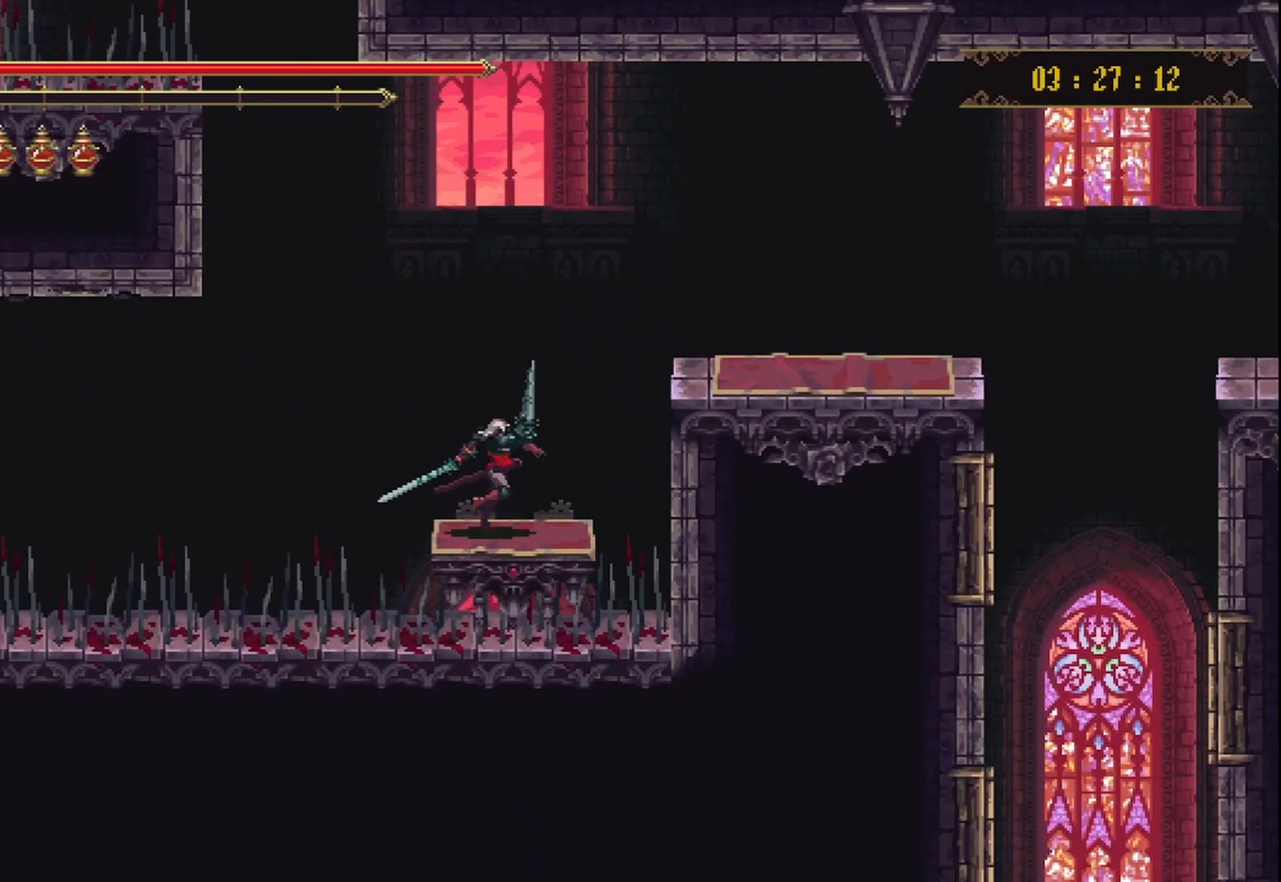
{"buttons": ["L2"], "left_stick": "up-right", "right_stick": "center", "events": [[250, "A", "up"], [500, "L2", "down"]]}
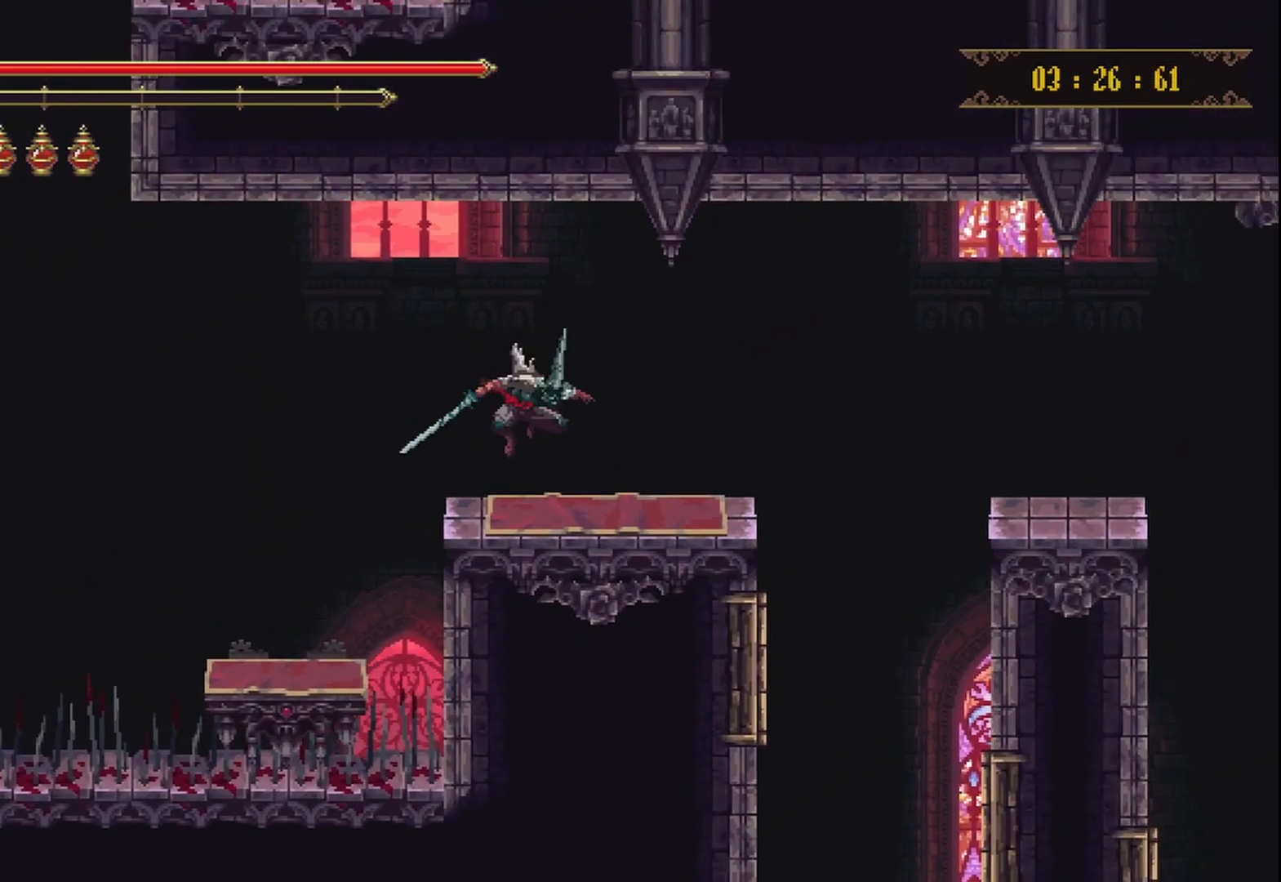
{"buttons": ["A"], "left_stick": "up-right", "right_stick": "center", "events": [[83, "L2", "up"], [375, "A", "down"]]}
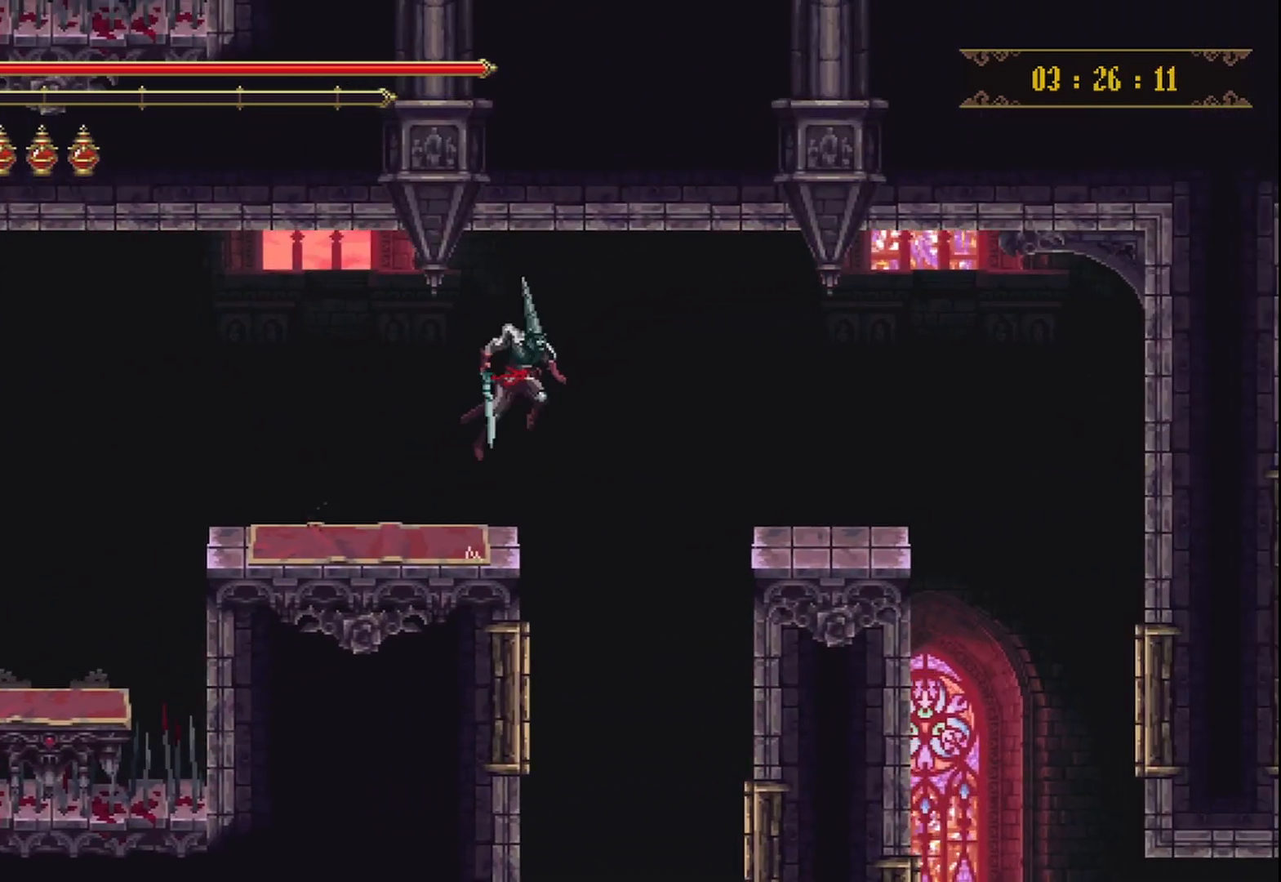
{"buttons": [], "left_stick": "up-right", "right_stick": "center", "events": [[125, "A", "up"]]}
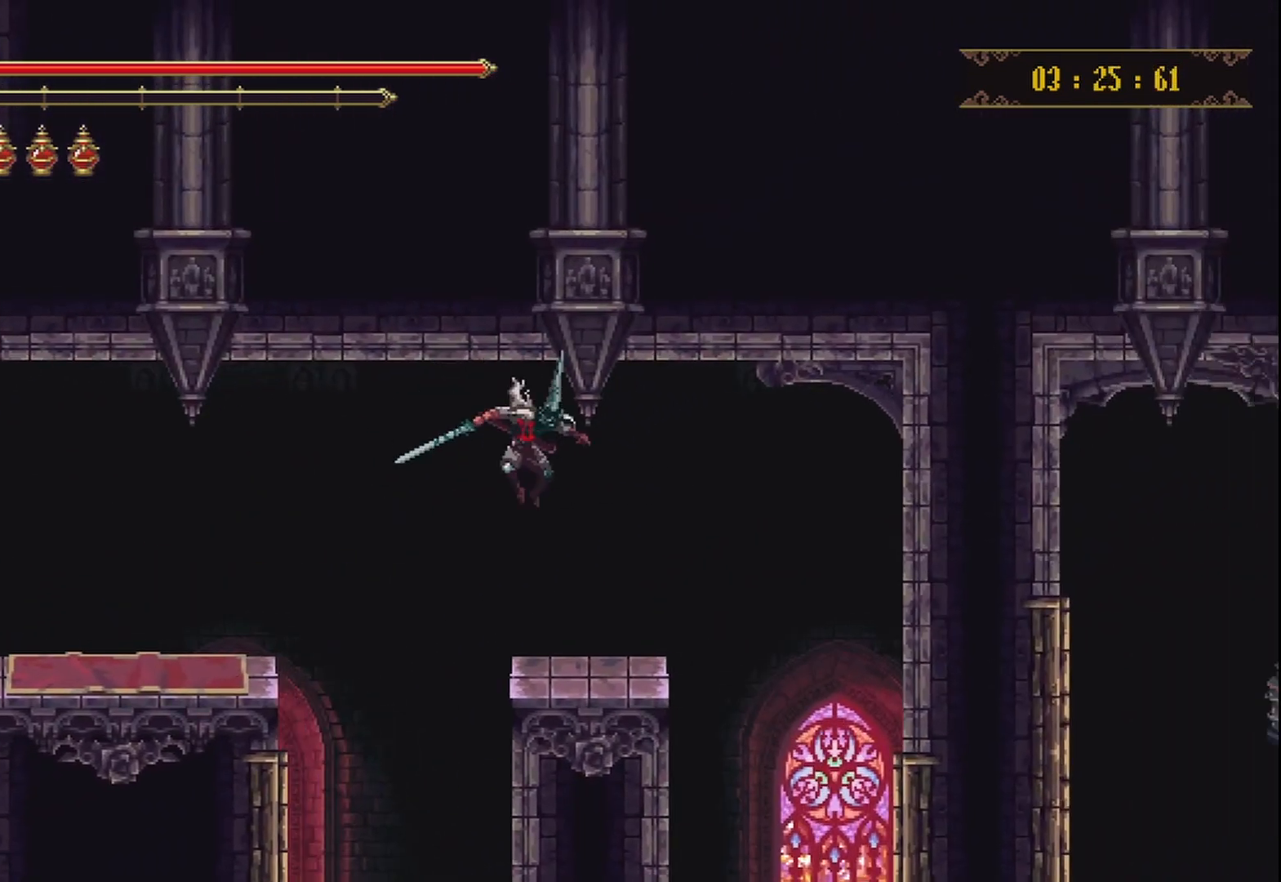
{"buttons": [], "left_stick": "up-right", "right_stick": "center", "events": []}
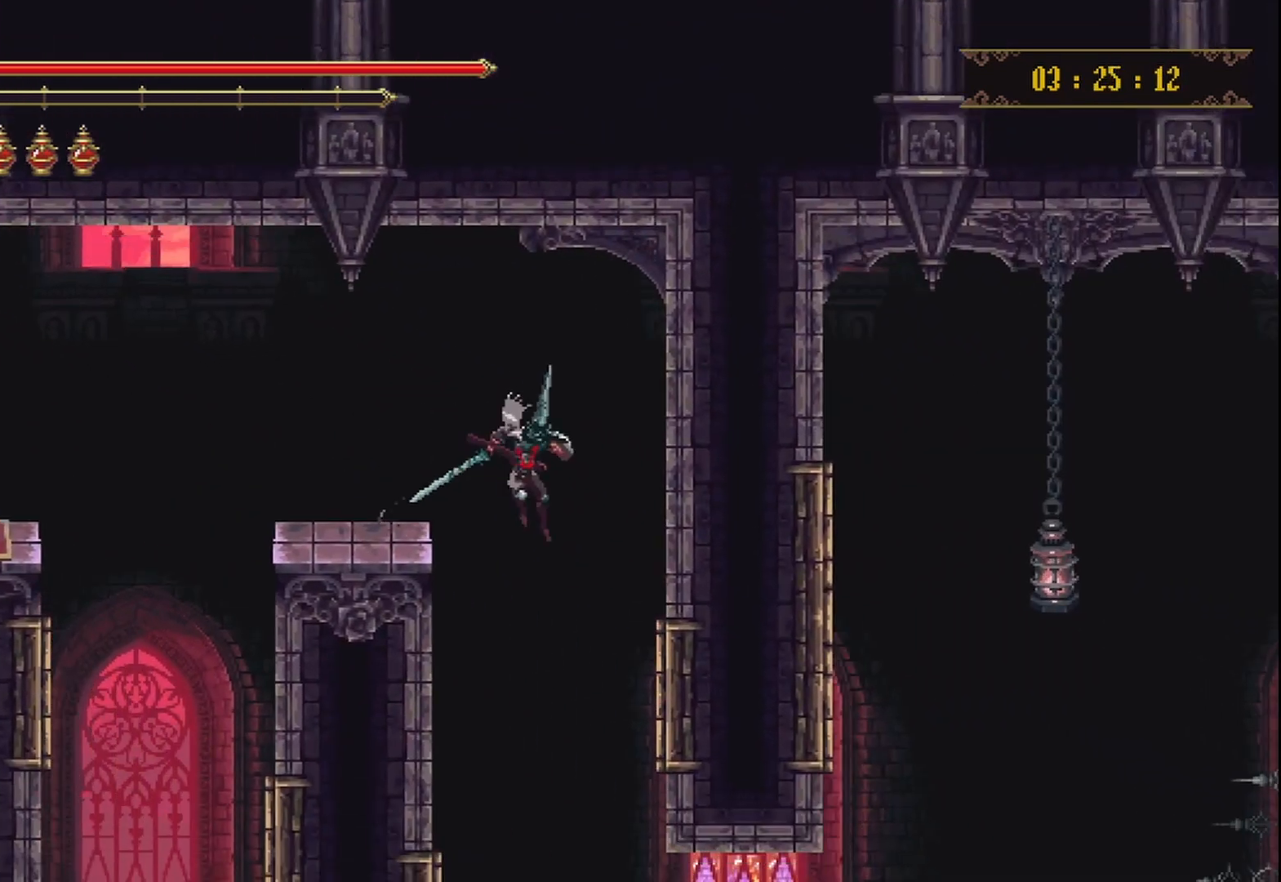
{"buttons": [], "left_stick": "up-right", "right_stick": "center", "events": []}
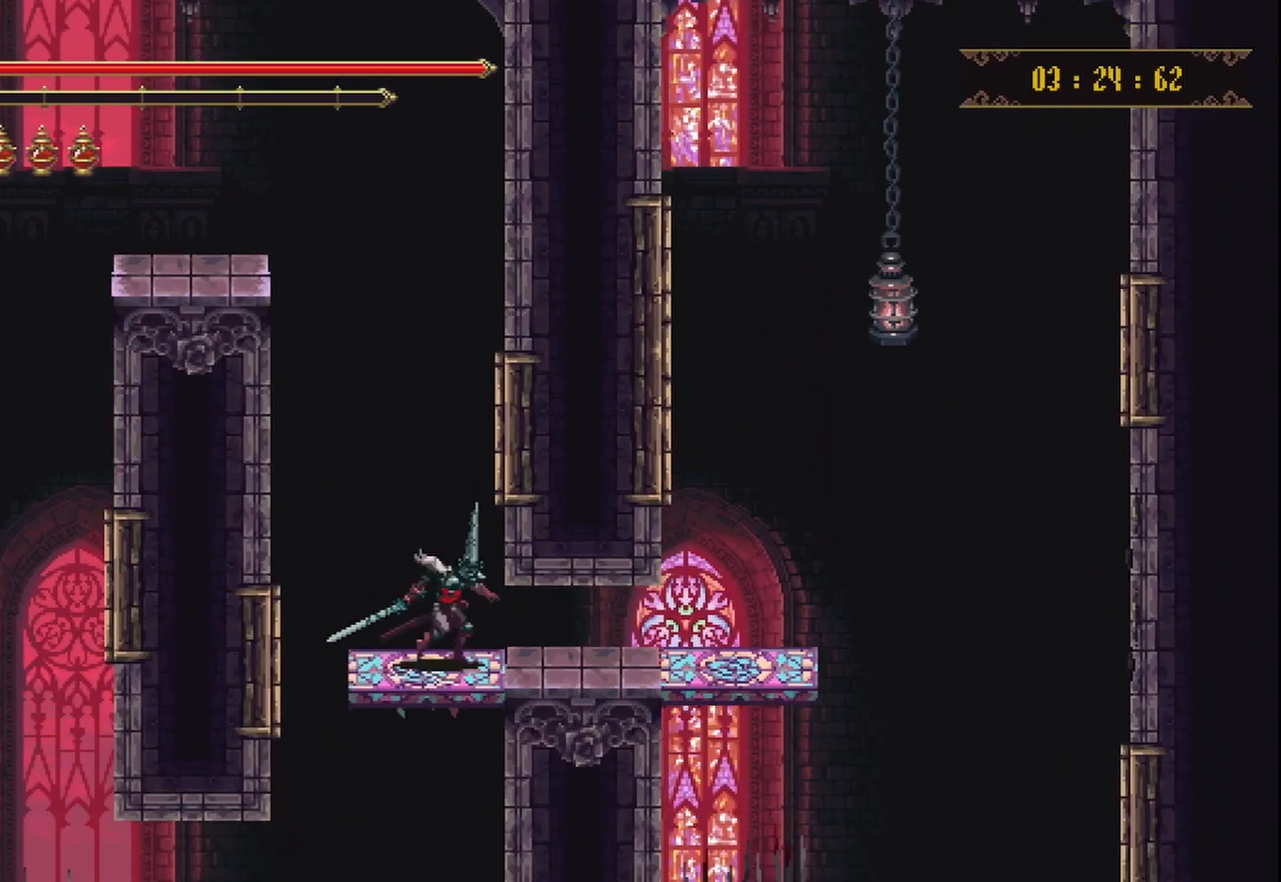
{"buttons": [], "left_stick": "up-right", "right_stick": "center", "events": [[125, "R2", "down"], [292, "R2", "up"]]}
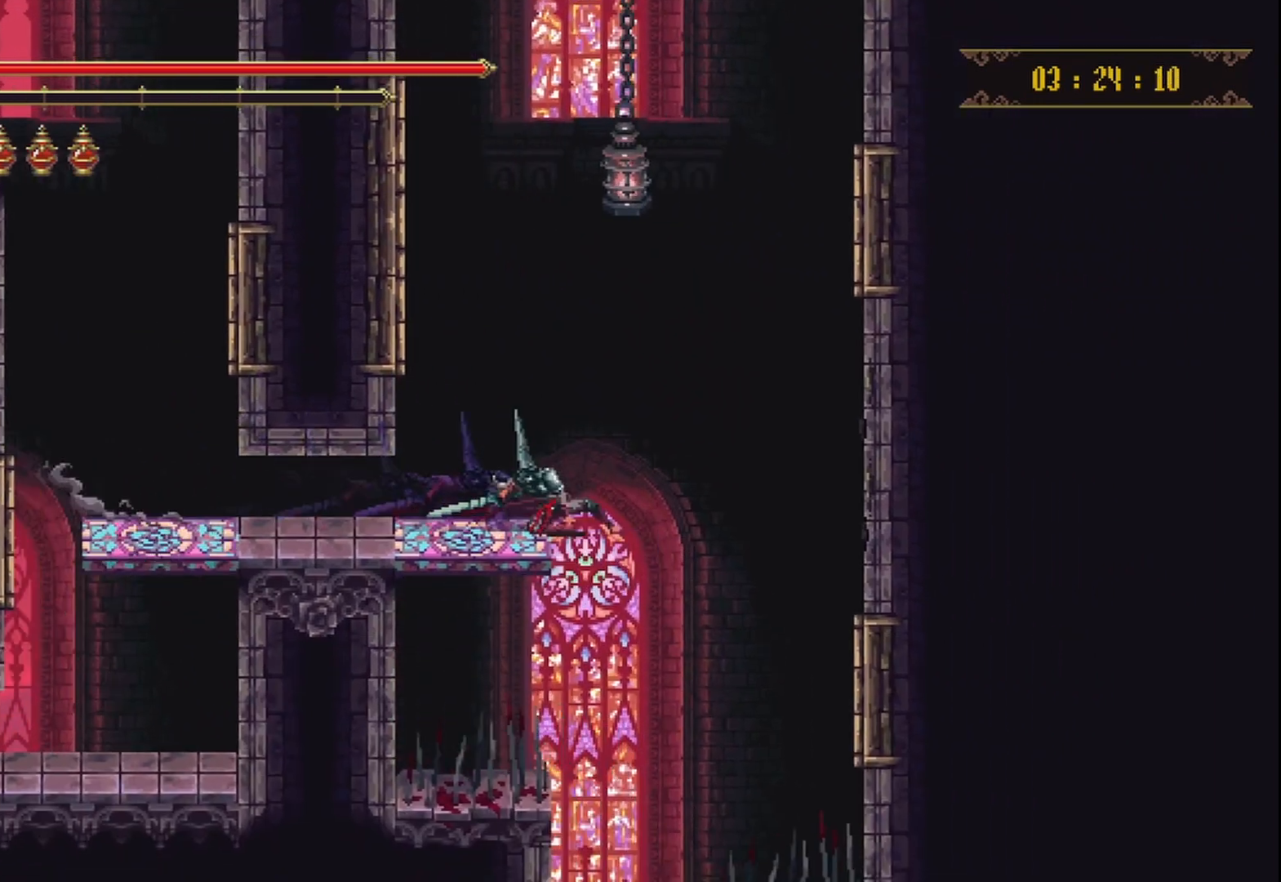
{"buttons": [], "left_stick": "left", "right_stick": "center", "events": [[167, "left_stick", "center"], [500, "left_stick", "left"]]}
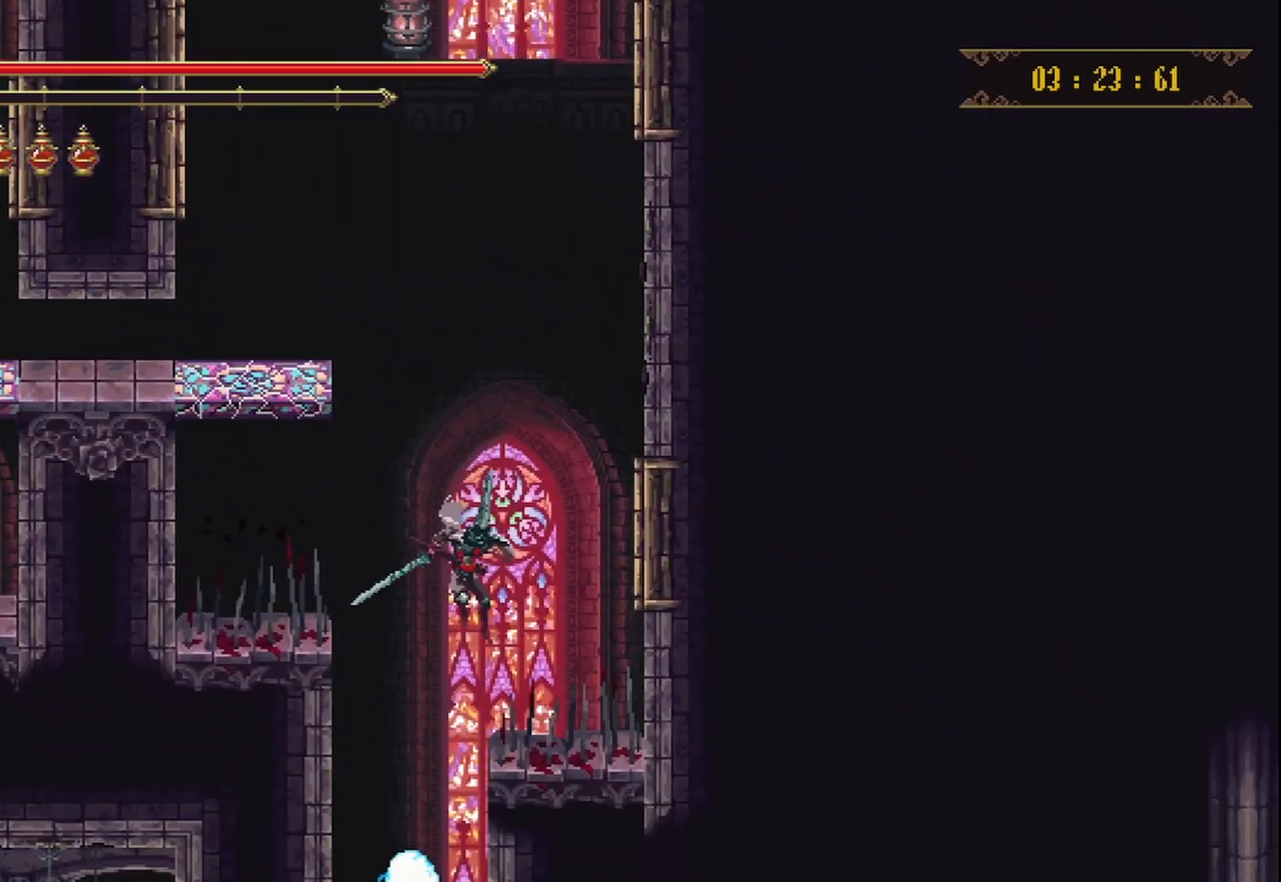
{"buttons": [], "left_stick": "center", "right_stick": "center", "events": [[167, "left_stick", "center"]]}
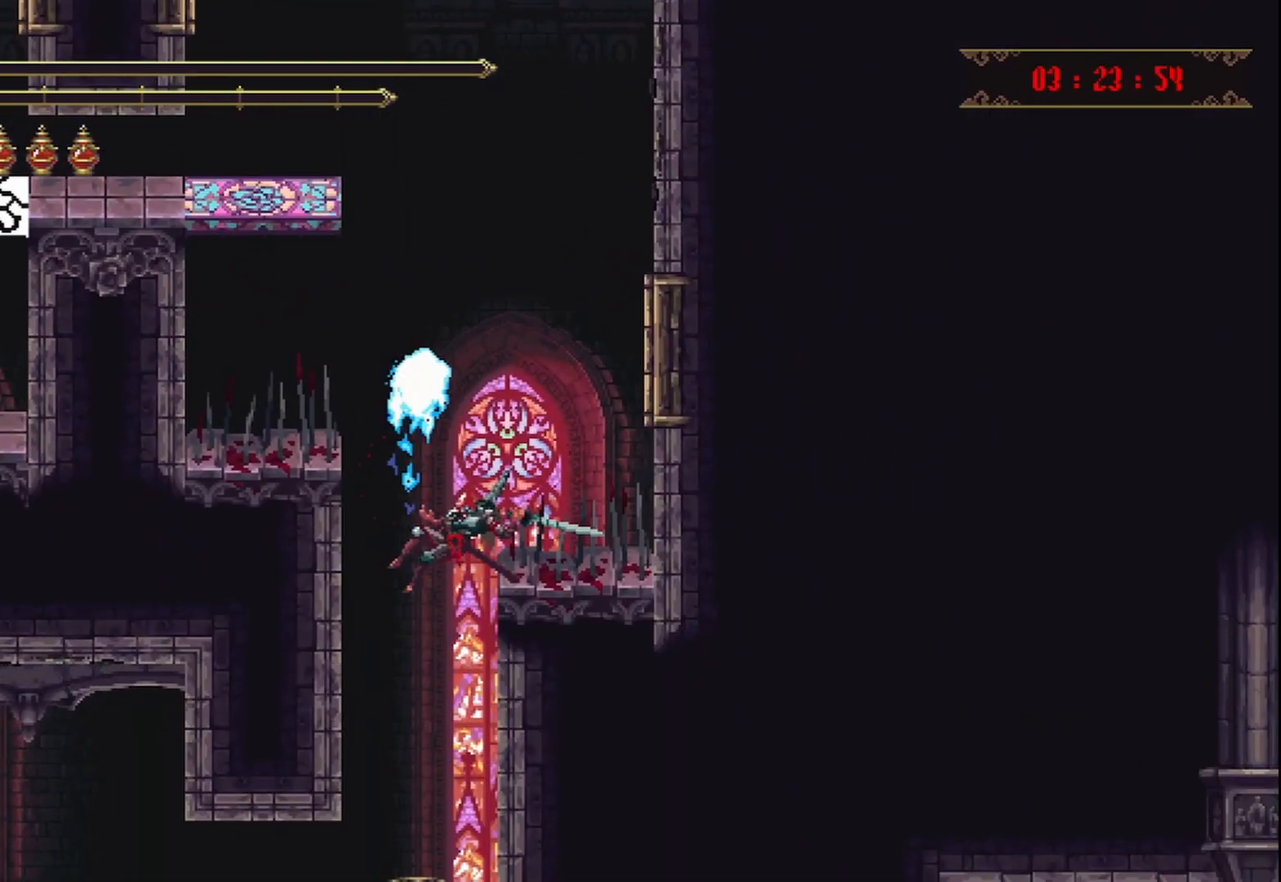
{"buttons": [], "left_stick": "center", "right_stick": "center", "events": []}
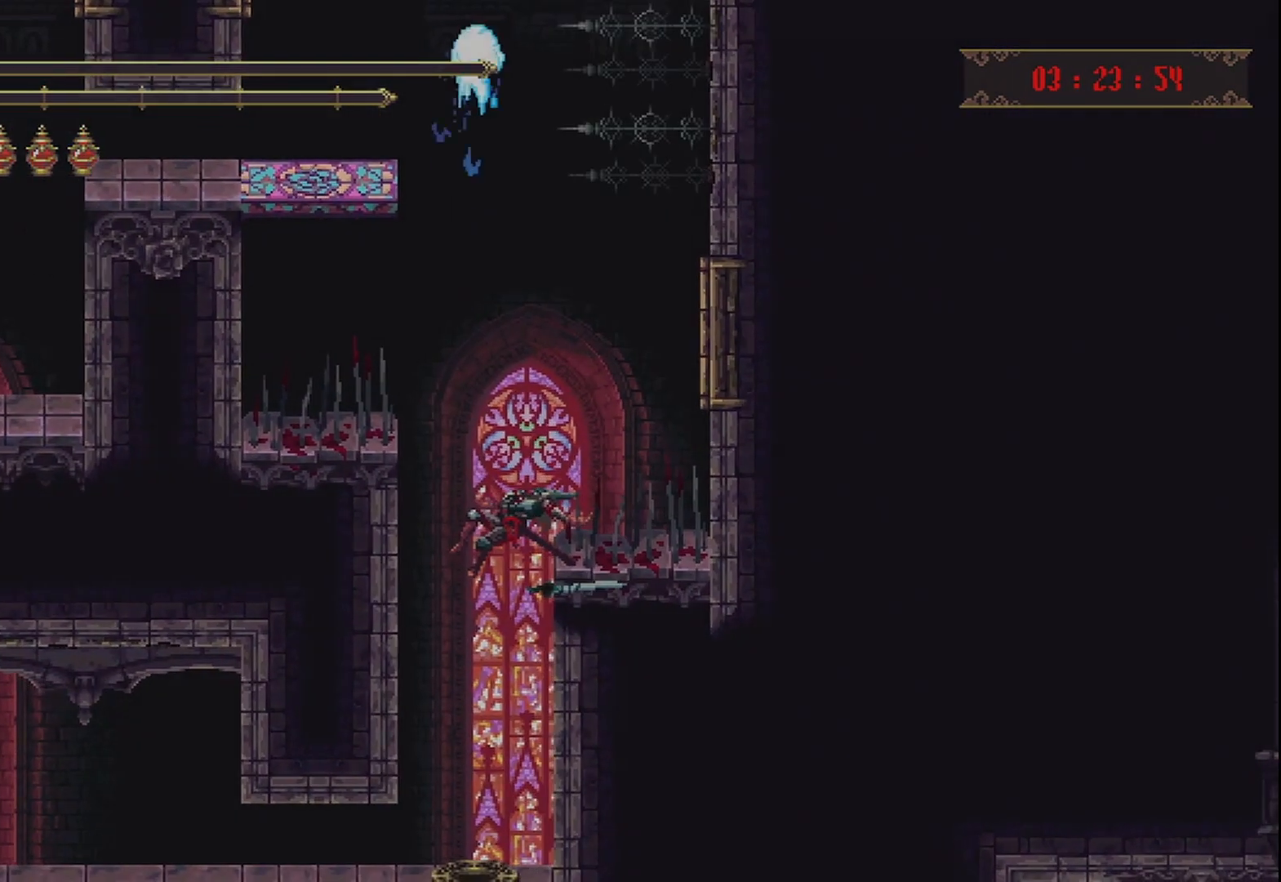
{"buttons": [], "left_stick": "center", "right_stick": "center", "events": []}